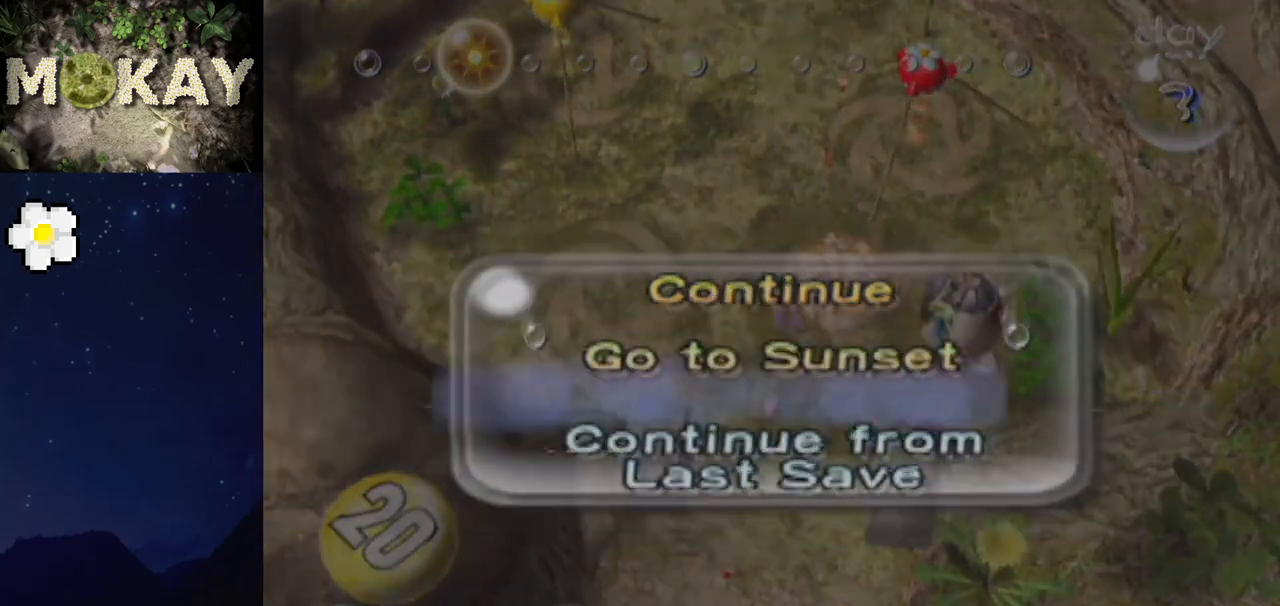
Gameplay with a controller (Nintendo layout); each line is a JSON object with the inputs held at the frame after it. "events" lists button and stick changes between this image and that frame as [ms after this image, input, new state], when the widget could be followed in between. Not read: L3 R3.
{"buttons": ["A"], "left_stick": "center", "right_stick": "center", "events": [[67, "A", "up"], [100, "A", "down"], [233, "A", "up"], [267, "A", "down"], [367, "A", "up"], [433, "A", "down"]]}
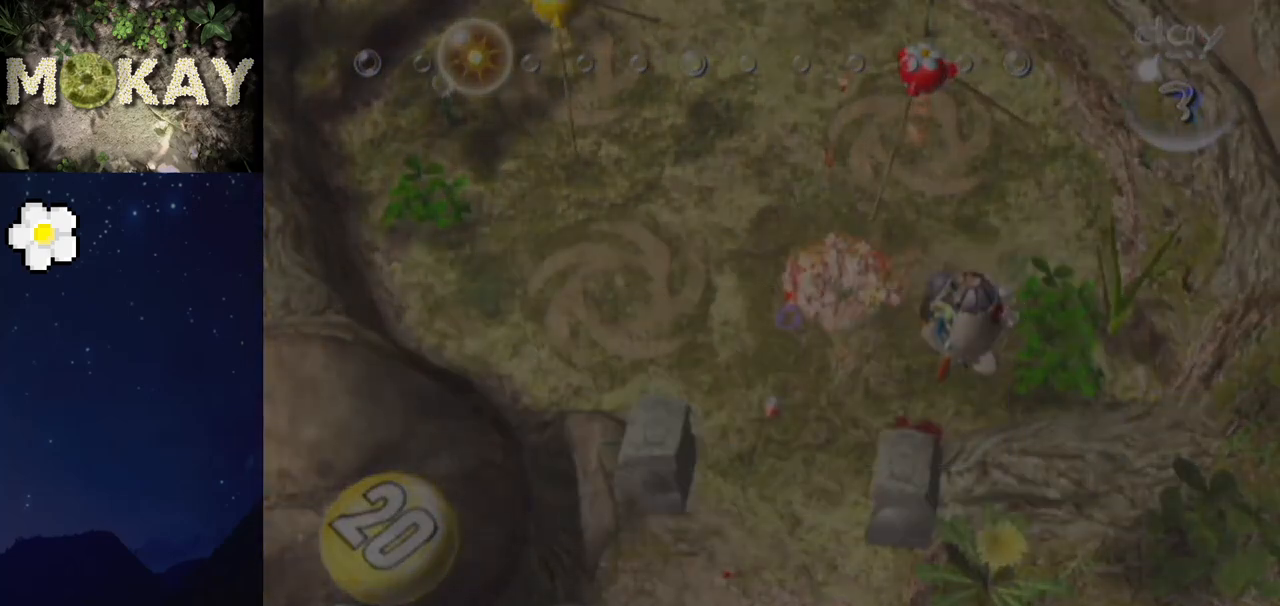
{"buttons": [], "left_stick": "center", "right_stick": "center", "events": [[33, "A", "up"], [67, "A", "down"], [200, "A", "up"], [267, "A", "down"], [333, "A", "up"], [400, "A", "down"], [500, "A", "up"]]}
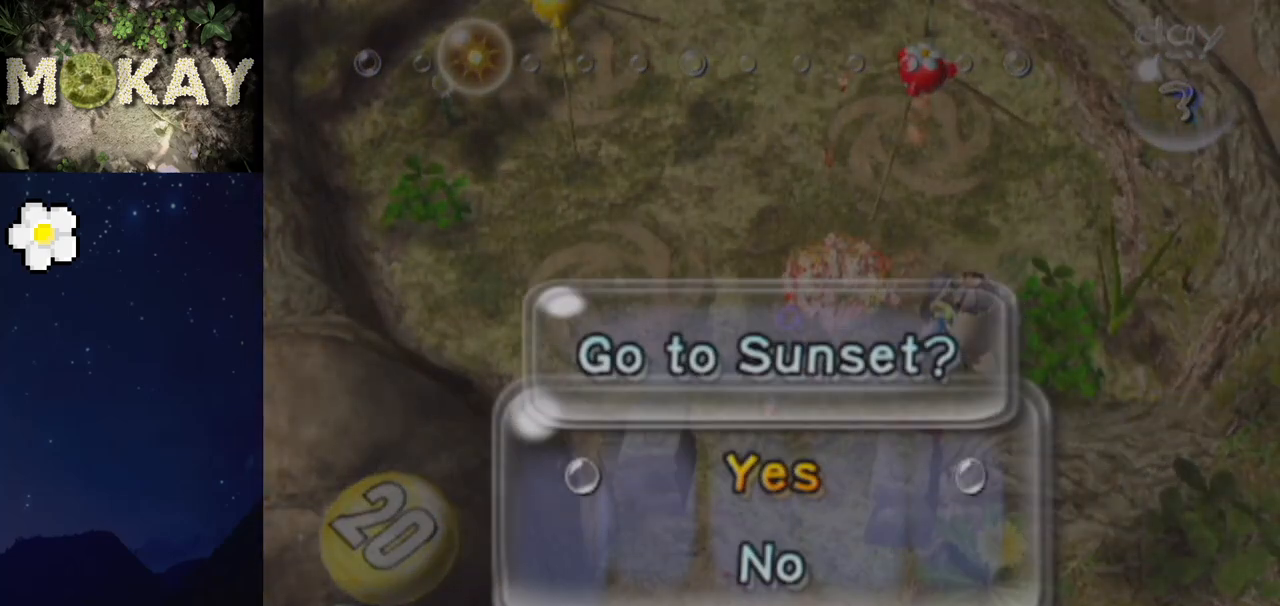
{"buttons": ["A"], "left_stick": "center", "right_stick": "center", "events": [[67, "A", "down"], [167, "A", "up"], [200, "A", "down"], [300, "A", "up"], [367, "A", "down"]]}
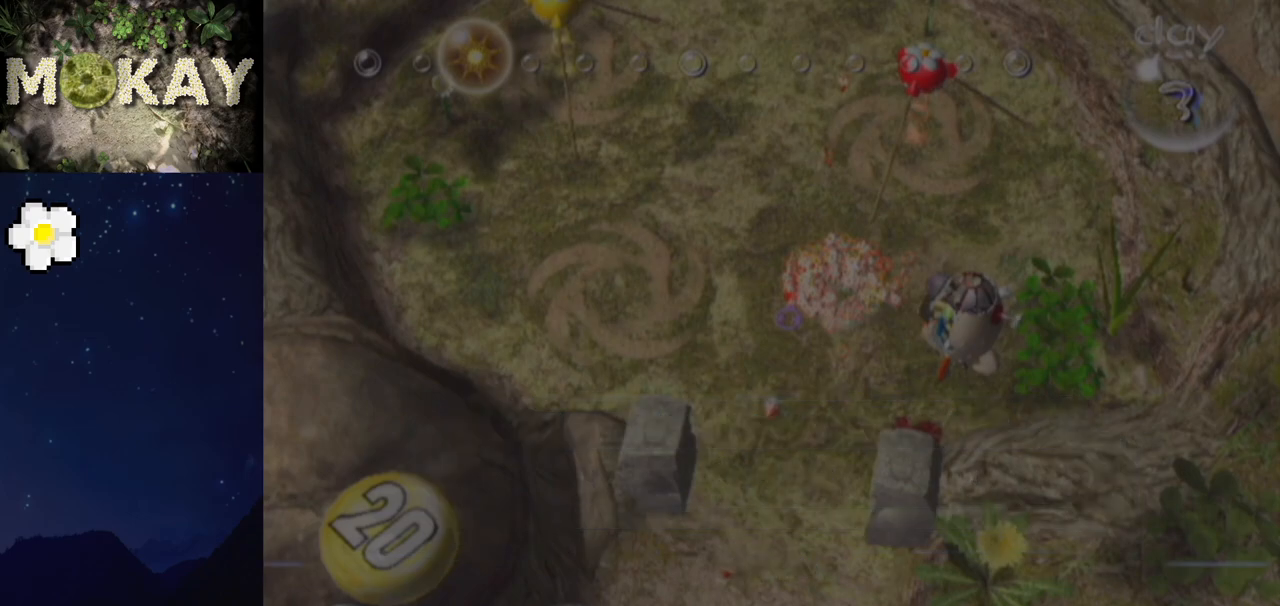
{"buttons": ["A"], "left_stick": "center", "right_stick": "center", "events": [[300, "B", "down"], [333, "B", "up"]]}
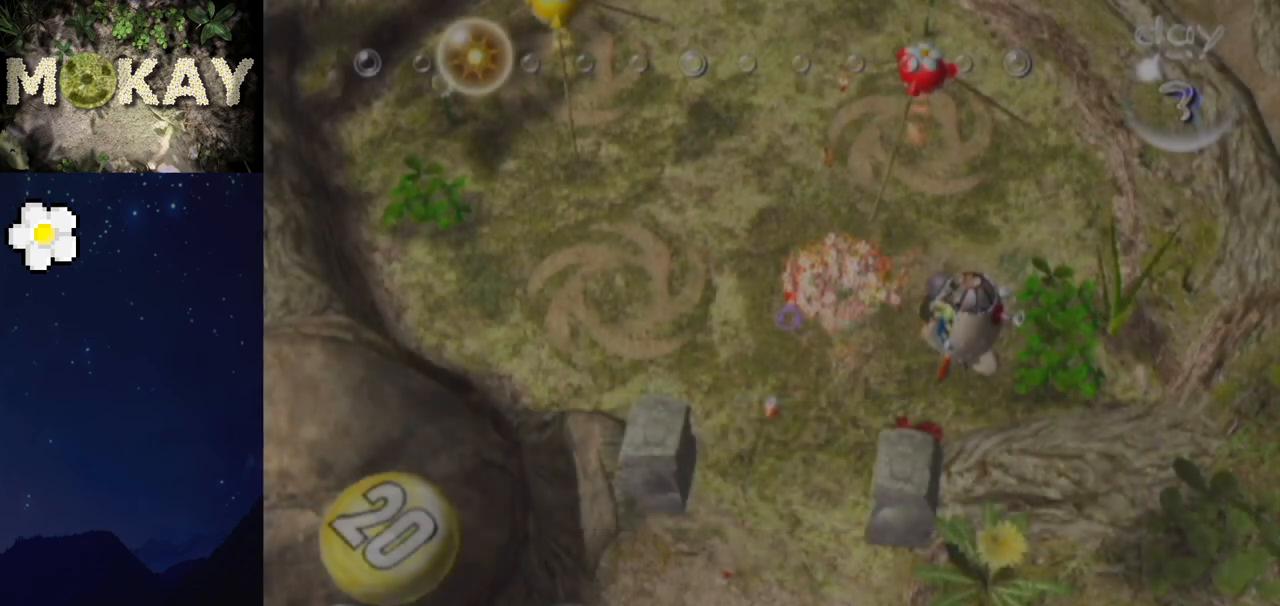
{"buttons": ["B"], "left_stick": "center", "right_stick": "center", "events": [[67, "A", "up"], [133, "A", "down"], [200, "A", "up"], [300, "A", "down"], [467, "A", "up"], [500, "B", "down"]]}
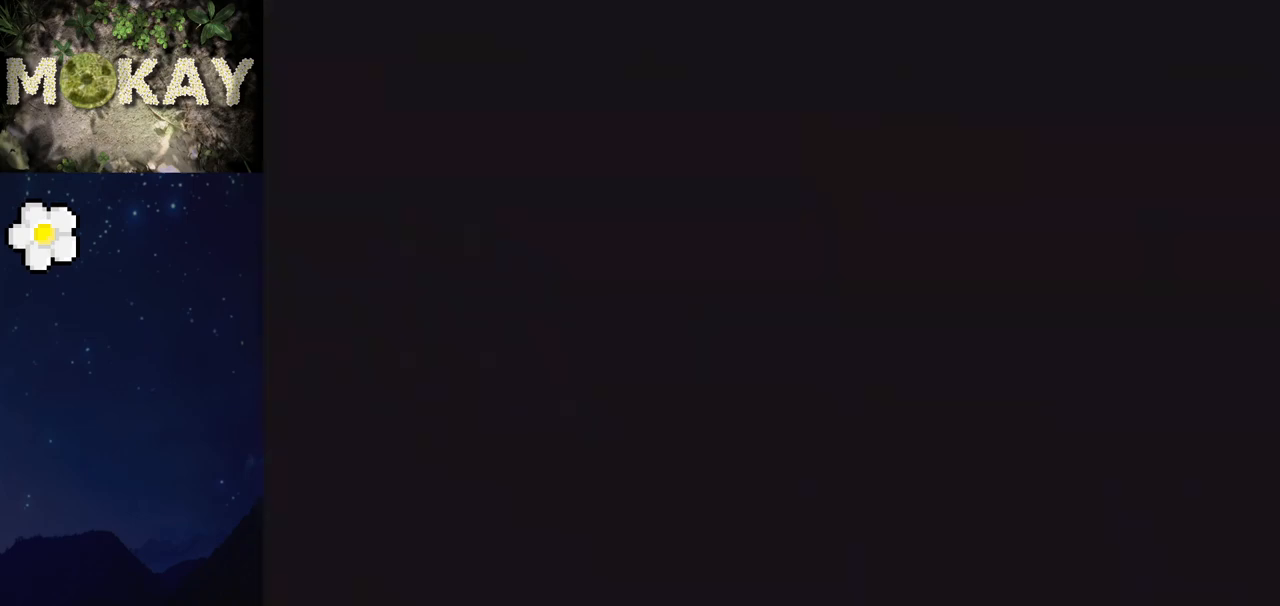
{"buttons": ["B"], "left_stick": "up", "right_stick": "center", "events": [[200, "A", "down"], [200, "B", "up"], [300, "B", "down"], [333, "A", "up"], [367, "left_stick", "up"]]}
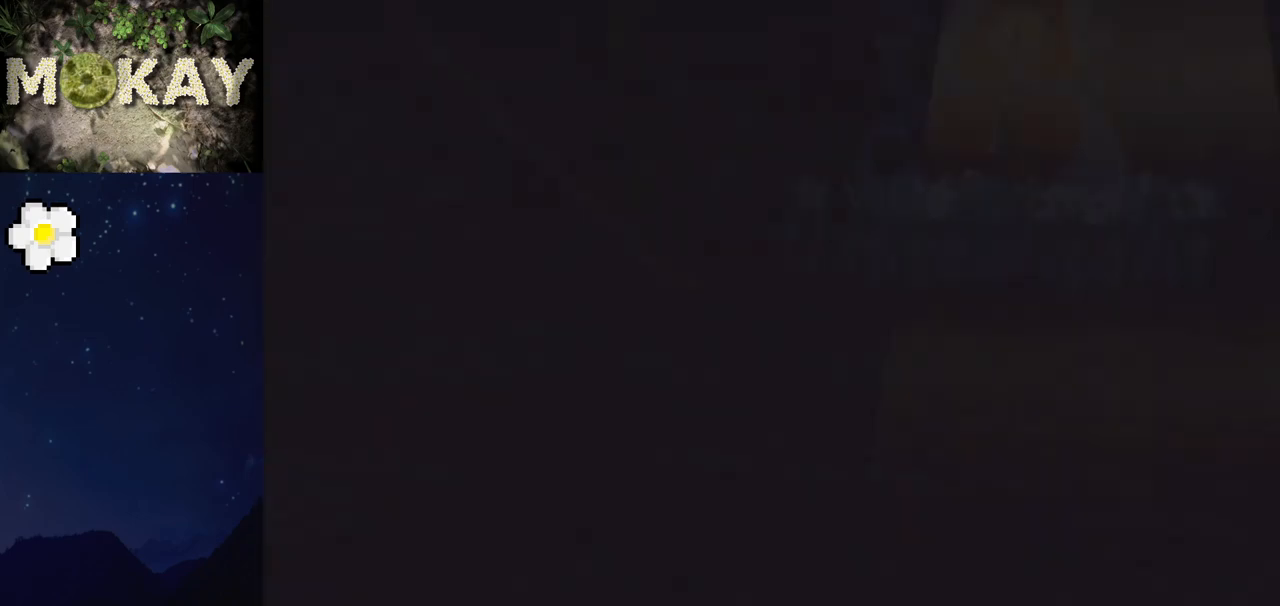
{"buttons": [], "left_stick": "up-left", "right_stick": "center", "events": [[67, "B", "up"], [167, "left_stick", "center"], [267, "B", "down"], [300, "A", "down"], [300, "left_stick", "up-left"], [400, "A", "up"], [500, "B", "up"]]}
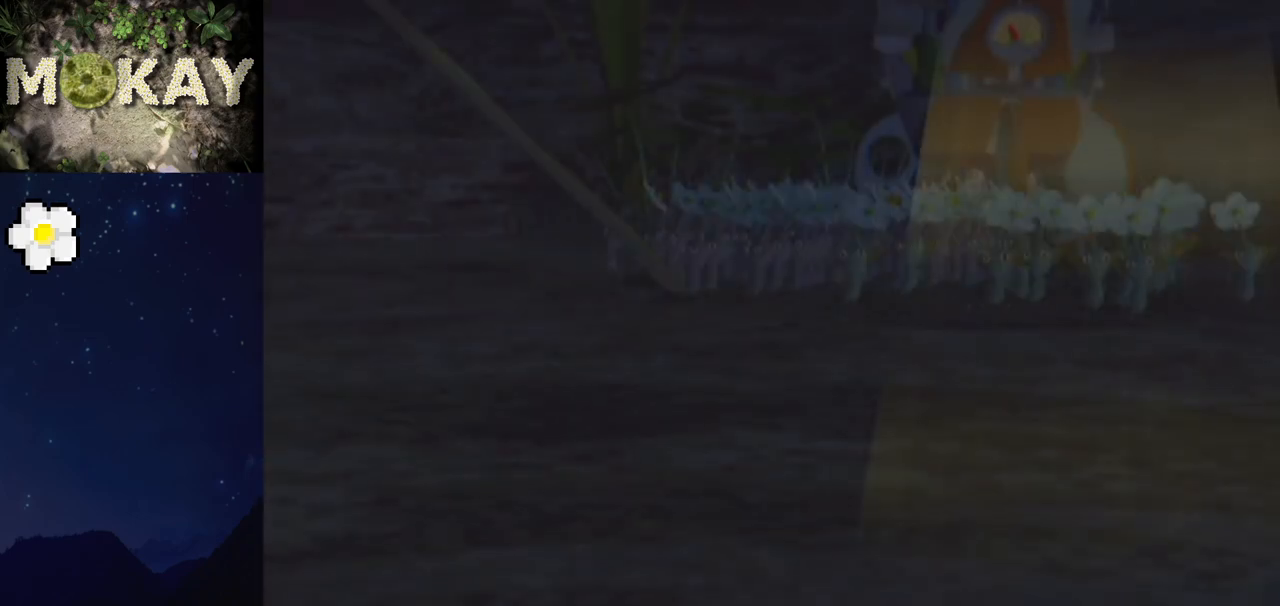
{"buttons": [], "left_stick": "center", "right_stick": "center", "events": [[33, "left_stick", "center"], [200, "B", "down"], [200, "left_stick", "up-right"], [367, "B", "up"], [367, "left_stick", "right"], [467, "left_stick", "center"]]}
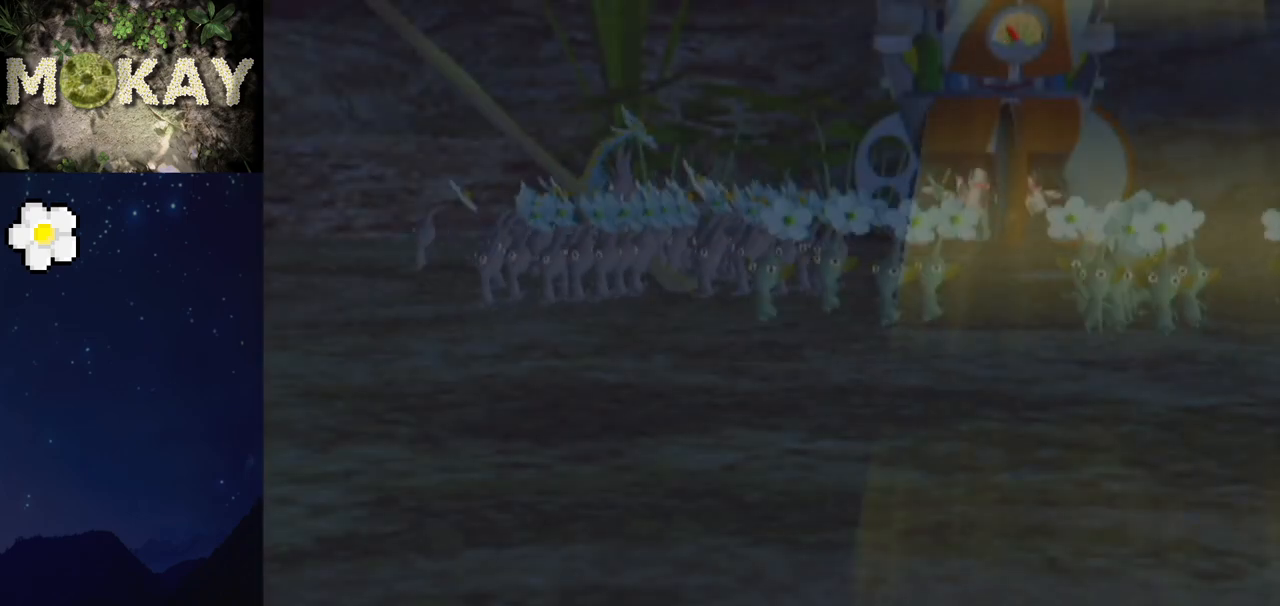
{"buttons": ["B"], "left_stick": "up", "right_stick": "center", "events": [[100, "B", "down"], [100, "left_stick", "down-left"], [167, "left_stick", "down"], [333, "B", "up"], [400, "left_stick", "center"], [467, "left_stick", "up"], [500, "B", "down"]]}
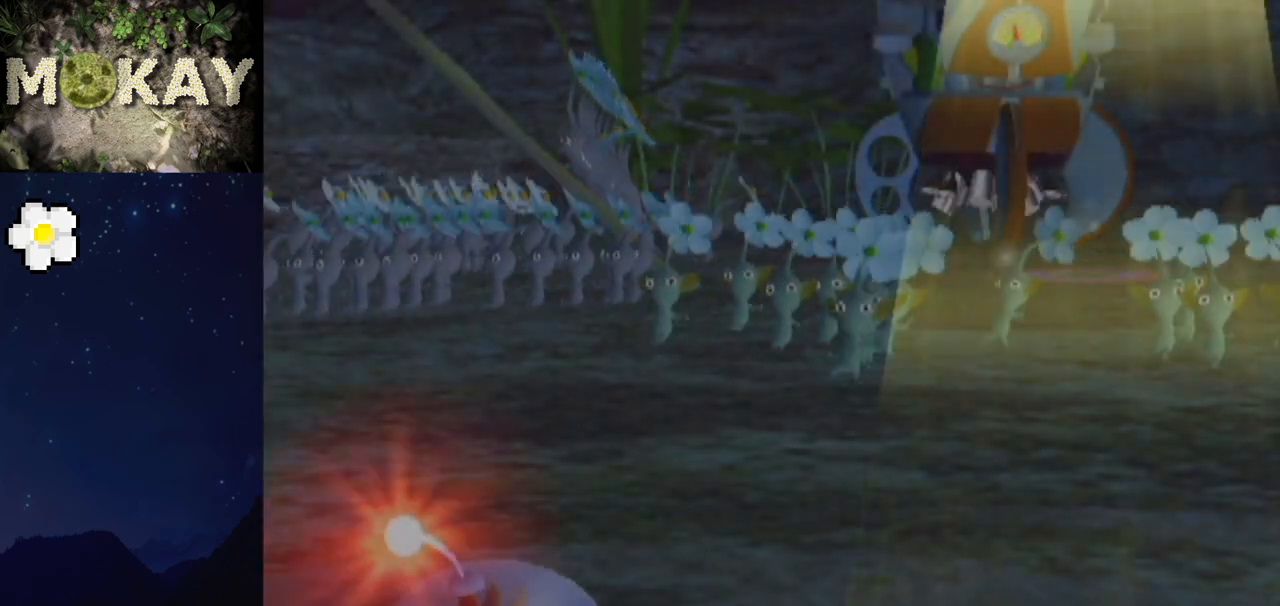
{"buttons": ["B"], "left_stick": "left", "right_stick": "center", "events": [[200, "B", "up"], [267, "left_stick", "center"], [400, "B", "down"], [400, "left_stick", "left"]]}
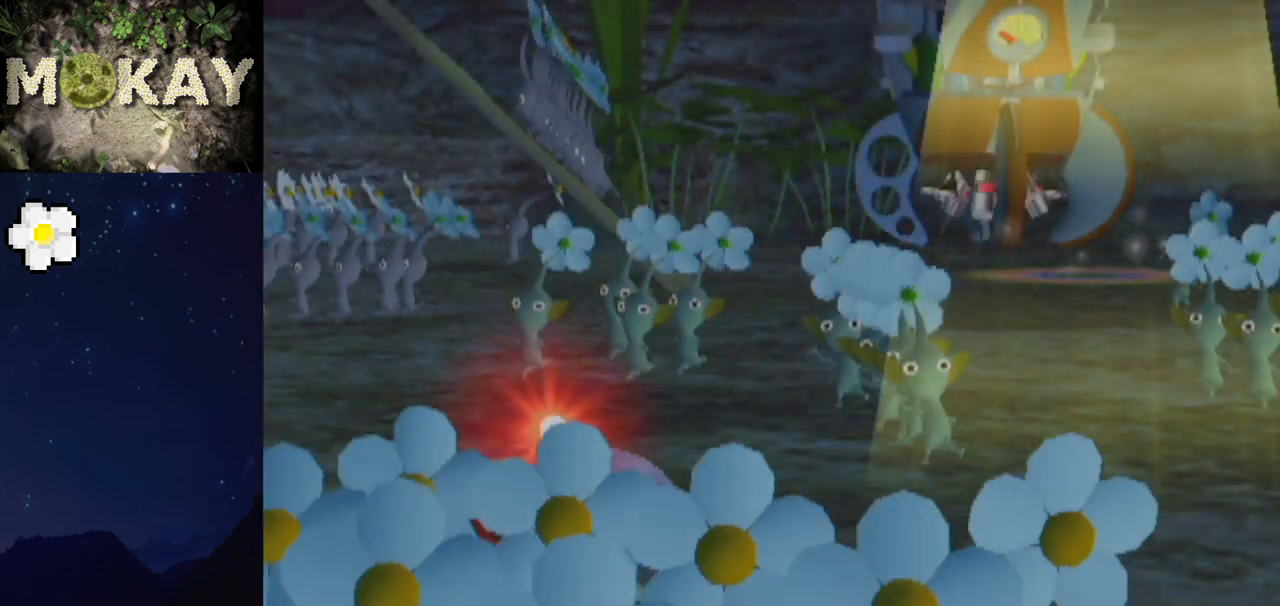
{"buttons": [], "left_stick": "center", "right_stick": "center", "events": [[100, "B", "up"], [100, "left_stick", "center"], [300, "B", "down"], [300, "left_stick", "right"], [467, "B", "up"], [500, "left_stick", "center"]]}
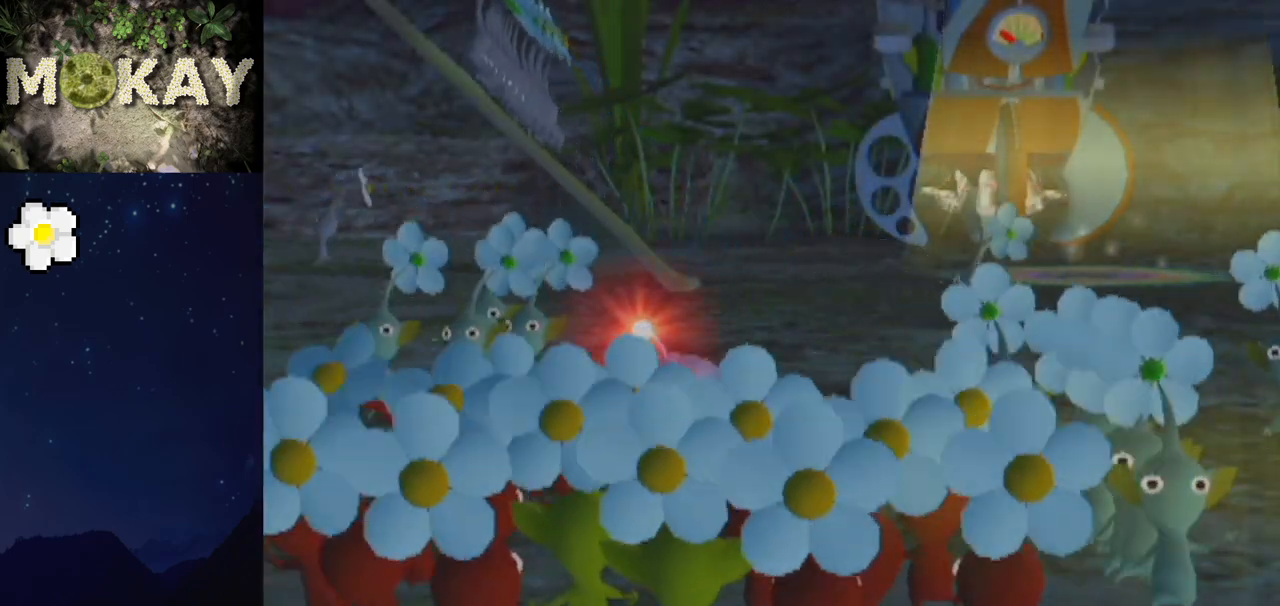
{"buttons": [], "left_stick": "center", "right_stick": "center", "events": [[200, "left_stick", "up"], [233, "B", "down"], [400, "B", "up"], [433, "left_stick", "center"]]}
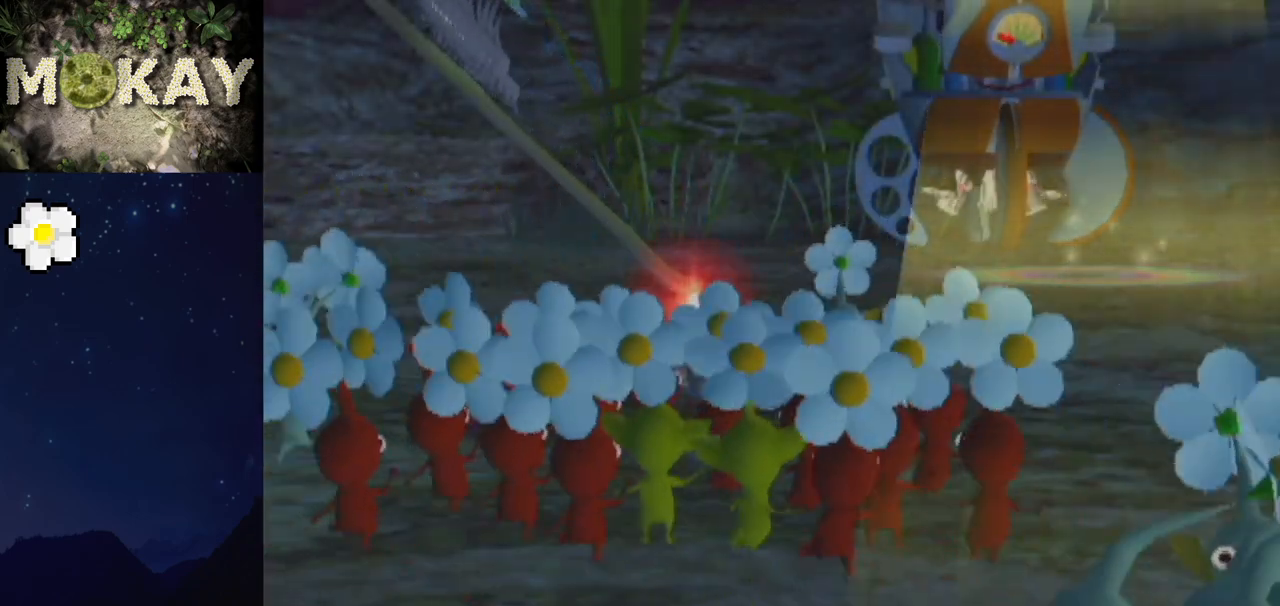
{"buttons": [], "left_stick": "left", "right_stick": "center", "events": [[33, "B", "down"], [133, "B", "up"], [133, "left_stick", "left"], [300, "left_stick", "right"], [433, "left_stick", "left"]]}
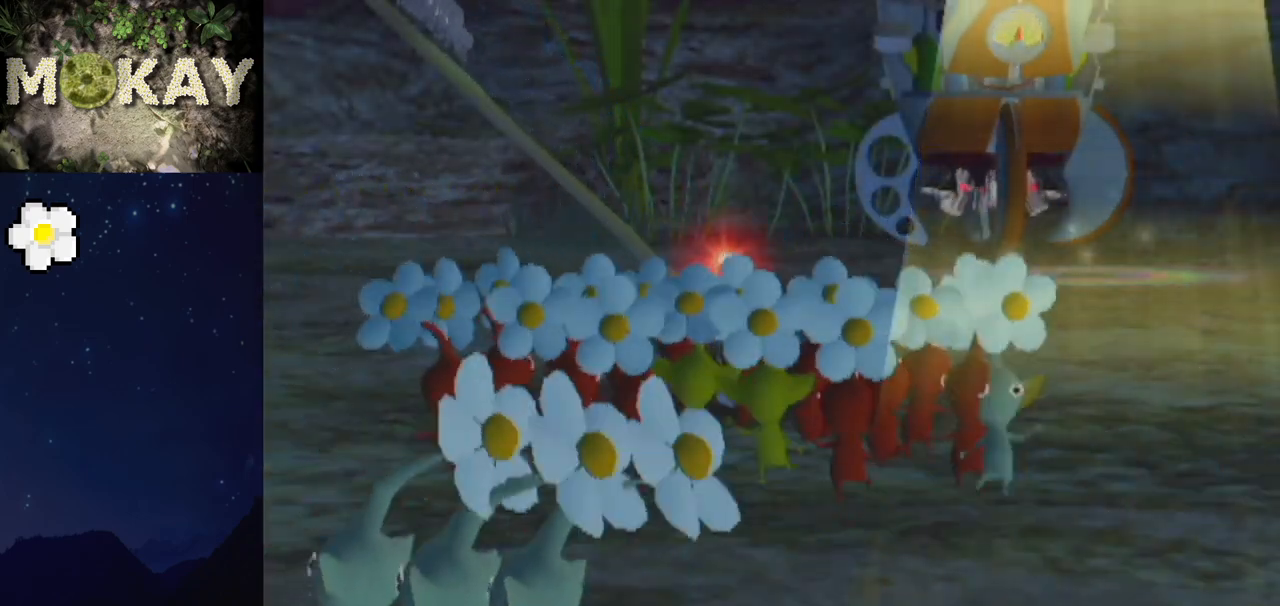
{"buttons": [], "left_stick": "center", "right_stick": "center", "events": [[67, "left_stick", "right"], [233, "left_stick", "center"]]}
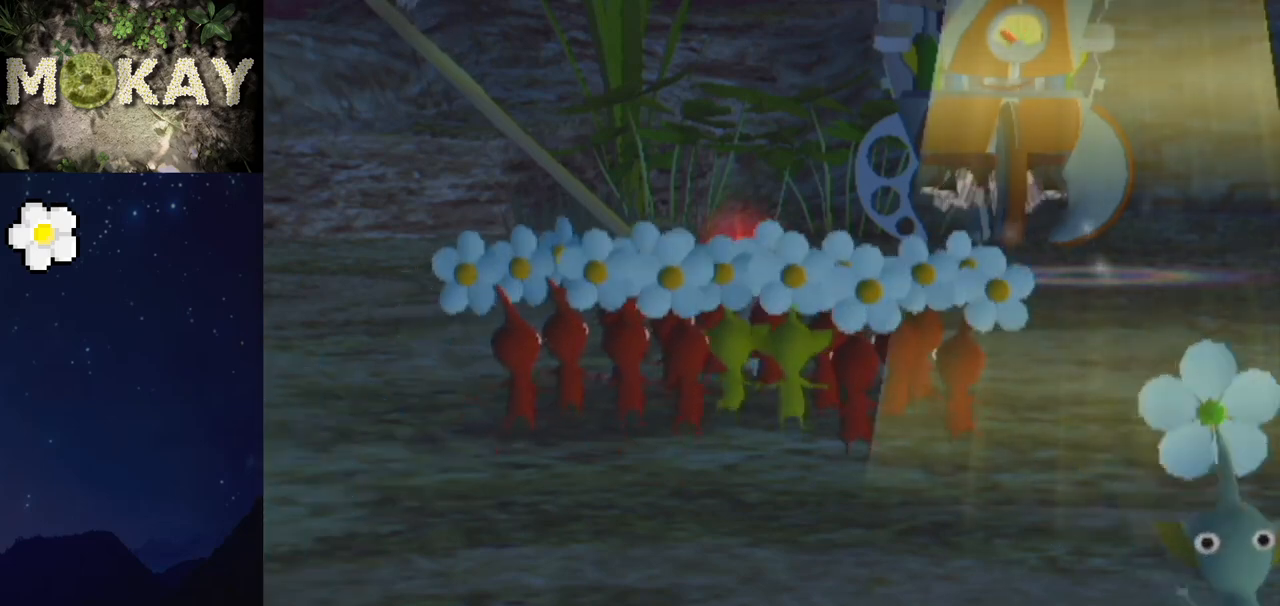
{"buttons": [], "left_stick": "right", "right_stick": "center", "events": [[67, "left_stick", "left"], [233, "left_stick", "right"], [333, "left_stick", "left"], [500, "left_stick", "right"]]}
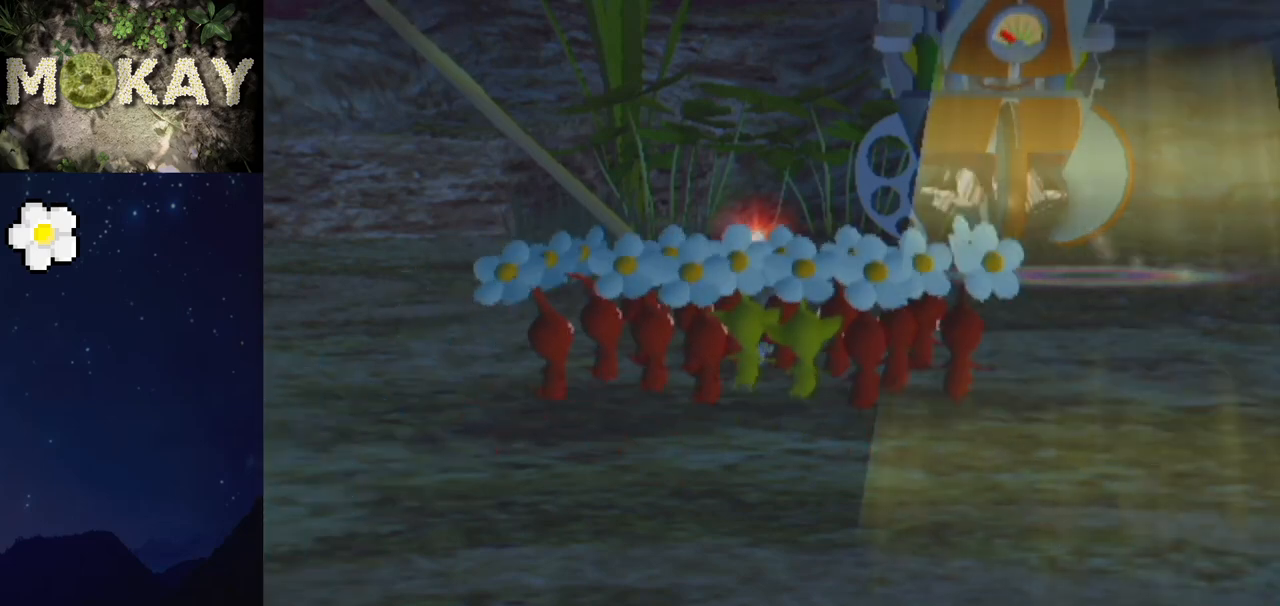
{"buttons": [], "left_stick": "up", "right_stick": "center", "events": [[200, "left_stick", "center"], [433, "left_stick", "up"]]}
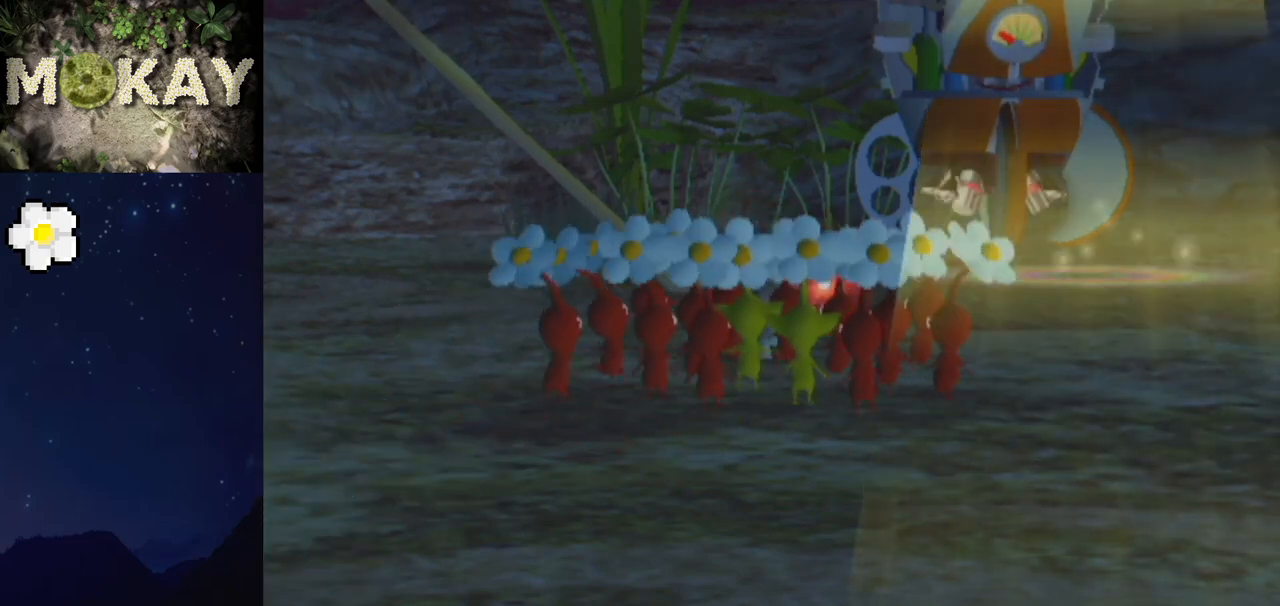
{"buttons": [], "left_stick": "down", "right_stick": "center", "events": [[200, "left_stick", "center"], [300, "left_stick", "down"]]}
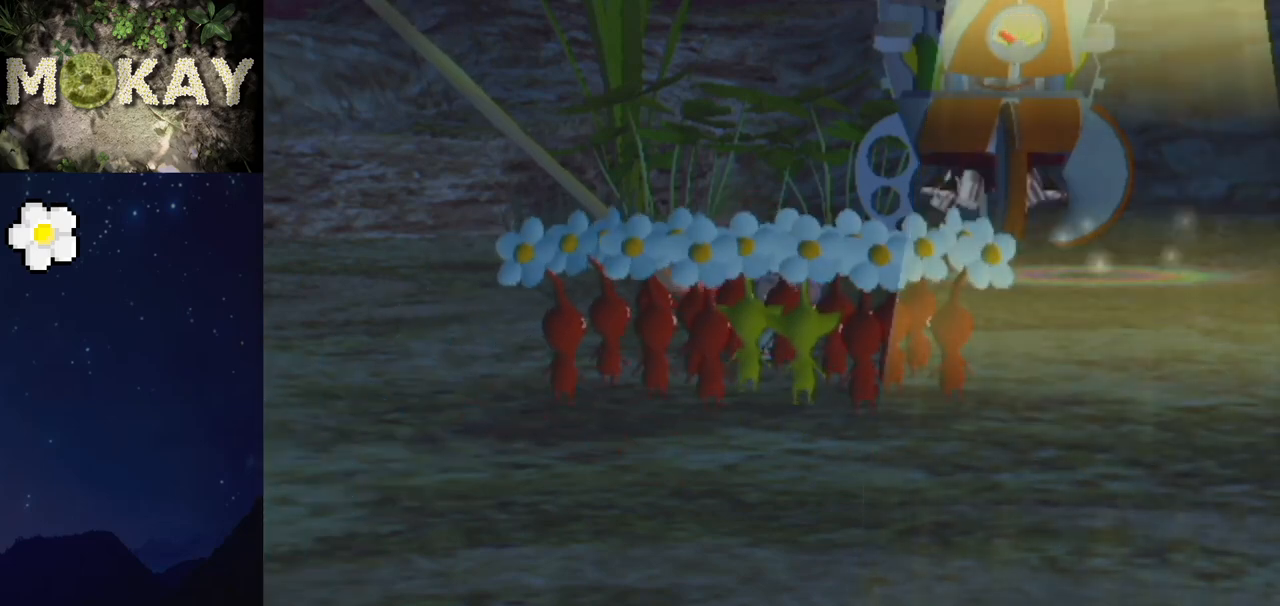
{"buttons": [], "left_stick": "center", "right_stick": "center", "events": [[33, "left_stick", "center"], [233, "left_stick", "left"], [367, "left_stick", "center"]]}
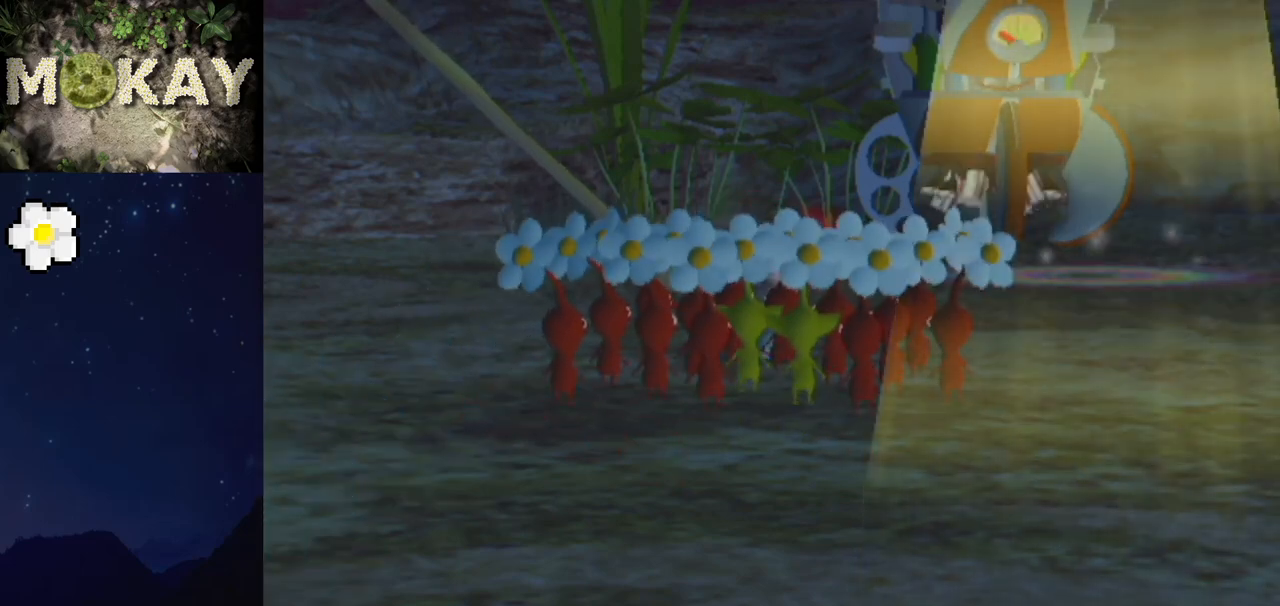
{"buttons": [], "left_stick": "up", "right_stick": "center", "events": [[67, "left_stick", "right"], [267, "left_stick", "center"], [500, "left_stick", "up"]]}
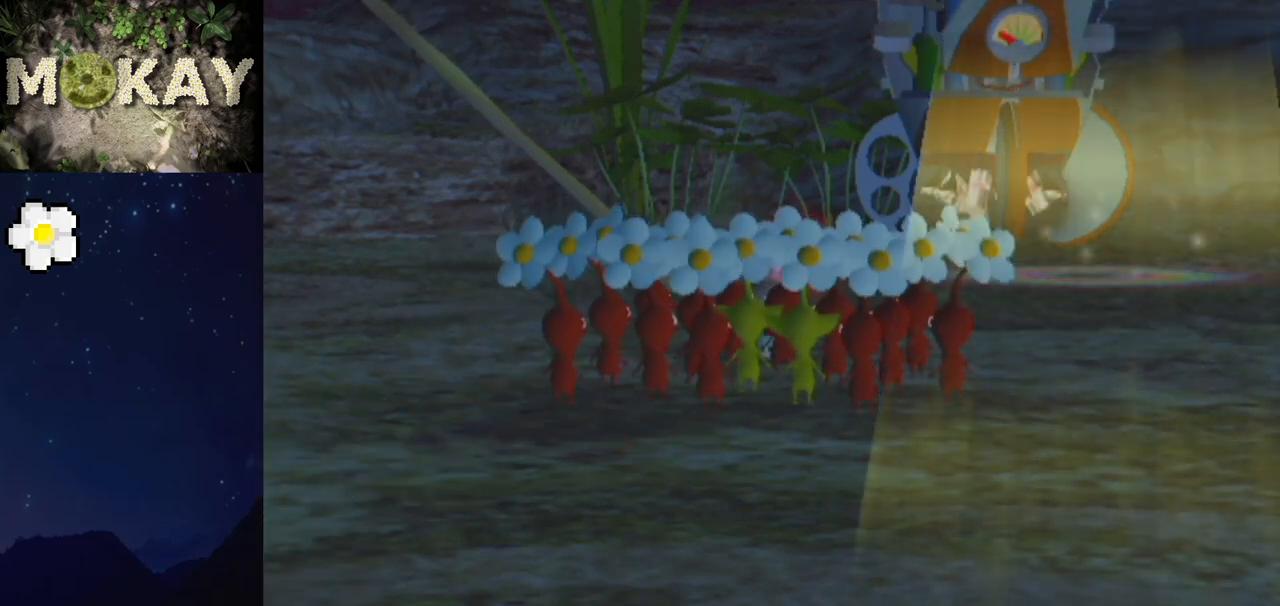
{"buttons": [], "left_stick": "left", "right_stick": "center", "events": [[200, "left_stick", "down-left"], [333, "left_stick", "center"], [400, "left_stick", "up"], [467, "left_stick", "left"]]}
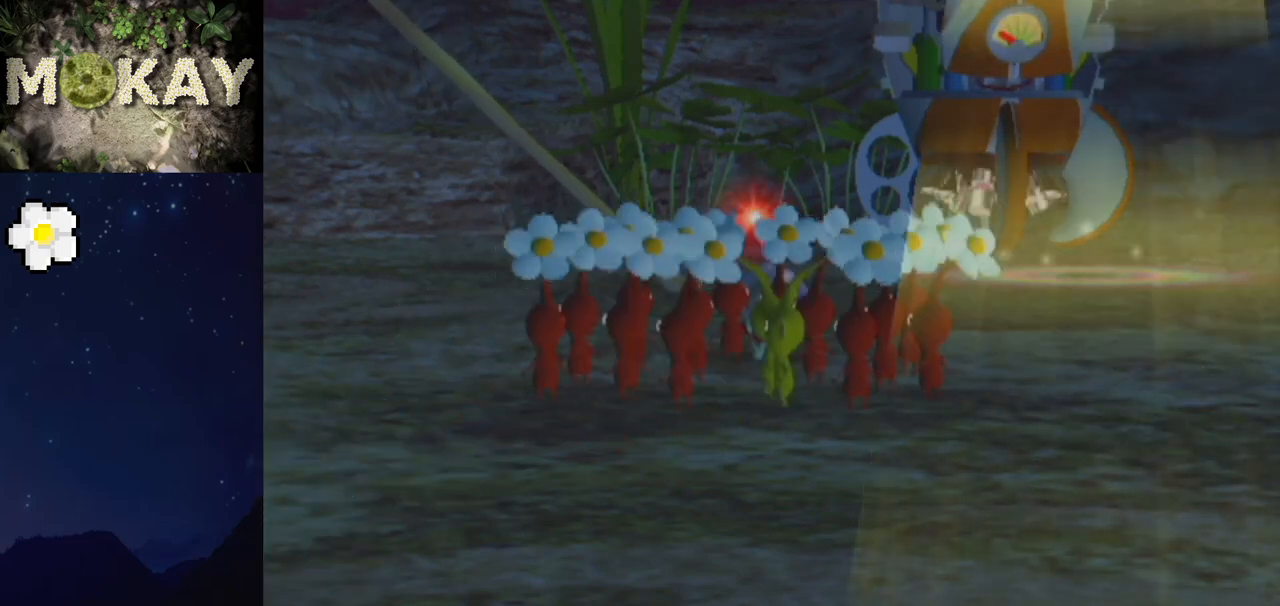
{"buttons": [], "left_stick": "up-right", "right_stick": "center", "events": [[100, "left_stick", "center"], [367, "left_stick", "up-right"]]}
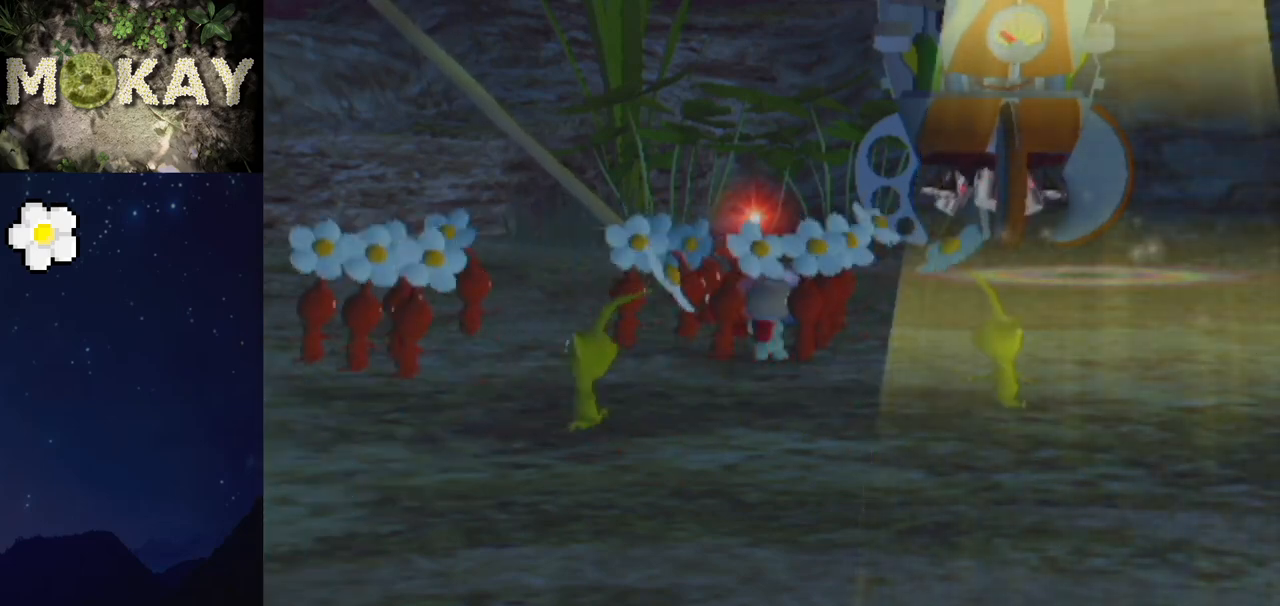
{"buttons": [], "left_stick": "down", "right_stick": "center", "events": [[100, "left_stick", "center"], [267, "left_stick", "up"], [400, "left_stick", "down"]]}
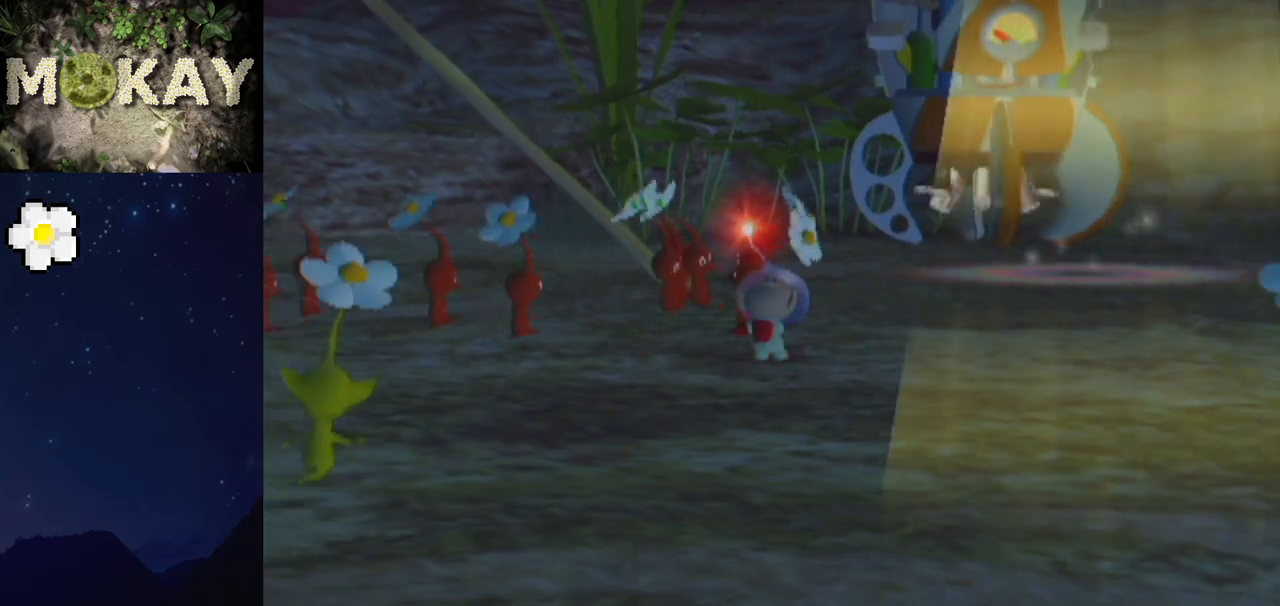
{"buttons": [], "left_stick": "down-right", "right_stick": "center", "events": [[67, "left_stick", "center"], [233, "left_stick", "up"], [367, "left_stick", "down-left"], [467, "left_stick", "down-right"]]}
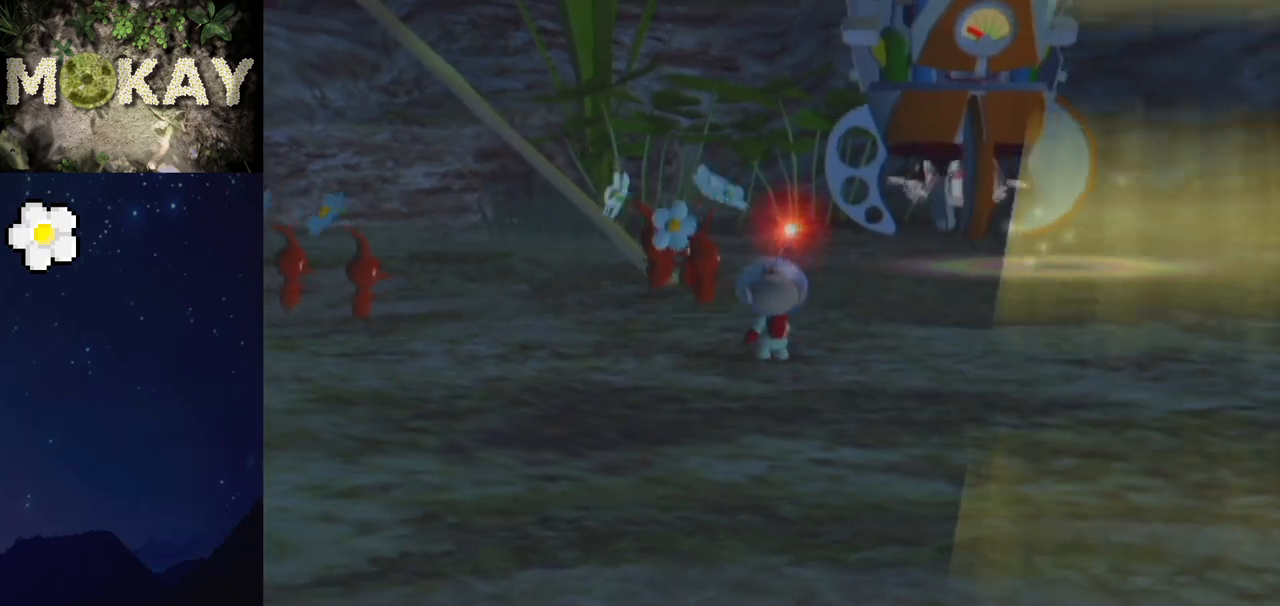
{"buttons": [], "left_stick": "left", "right_stick": "center", "events": [[33, "left_stick", "up-right"], [133, "left_stick", "up-left"], [200, "left_stick", "down-left"], [300, "left_stick", "down-right"], [367, "left_stick", "up-right"], [500, "left_stick", "left"]]}
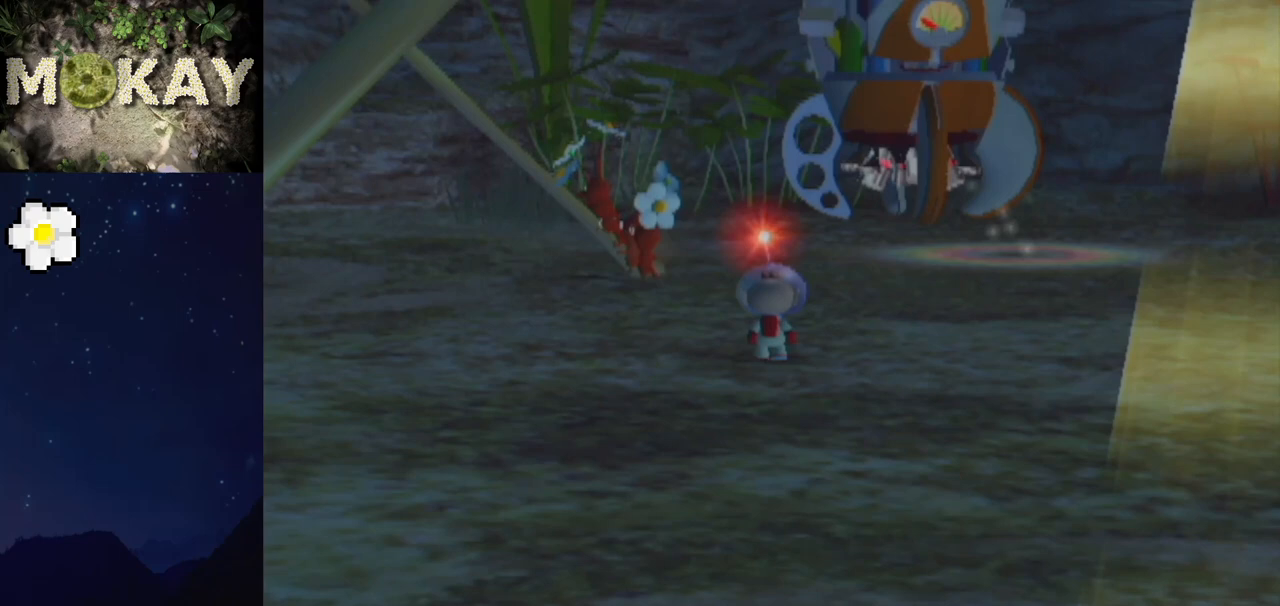
{"buttons": [], "left_stick": "up-right", "right_stick": "center", "events": [[33, "left_stick", "down-left"], [100, "left_stick", "down-right"], [200, "left_stick", "up-right"], [333, "left_stick", "down-left"], [433, "left_stick", "down-right"], [500, "left_stick", "up-right"]]}
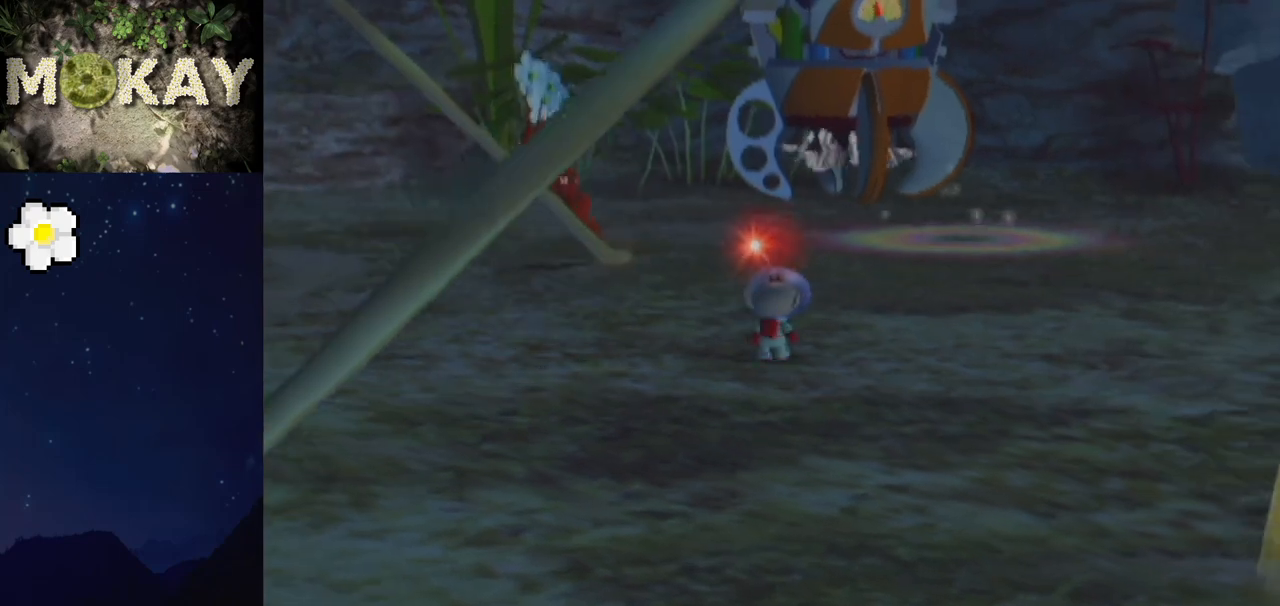
{"buttons": [], "left_stick": "left", "right_stick": "center", "events": [[100, "left_stick", "up-left"], [167, "left_stick", "down-left"], [300, "left_stick", "right"], [433, "left_stick", "left"]]}
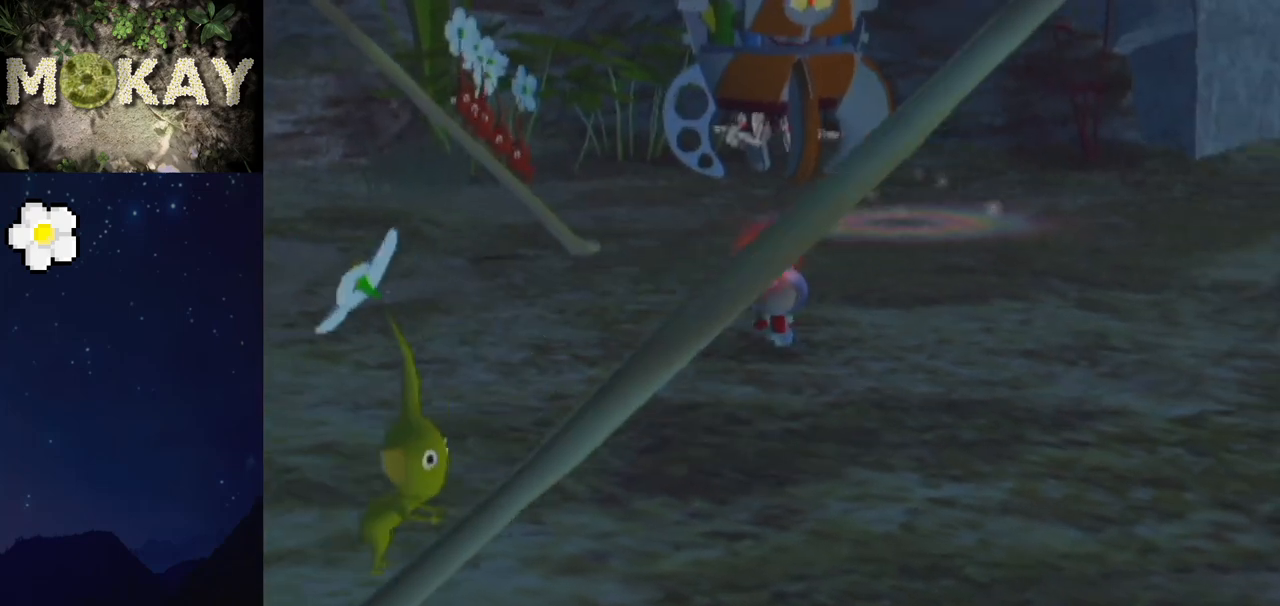
{"buttons": [], "left_stick": "left", "right_stick": "center", "events": [[67, "left_stick", "right"], [233, "left_stick", "left"], [367, "left_stick", "right"], [500, "left_stick", "left"]]}
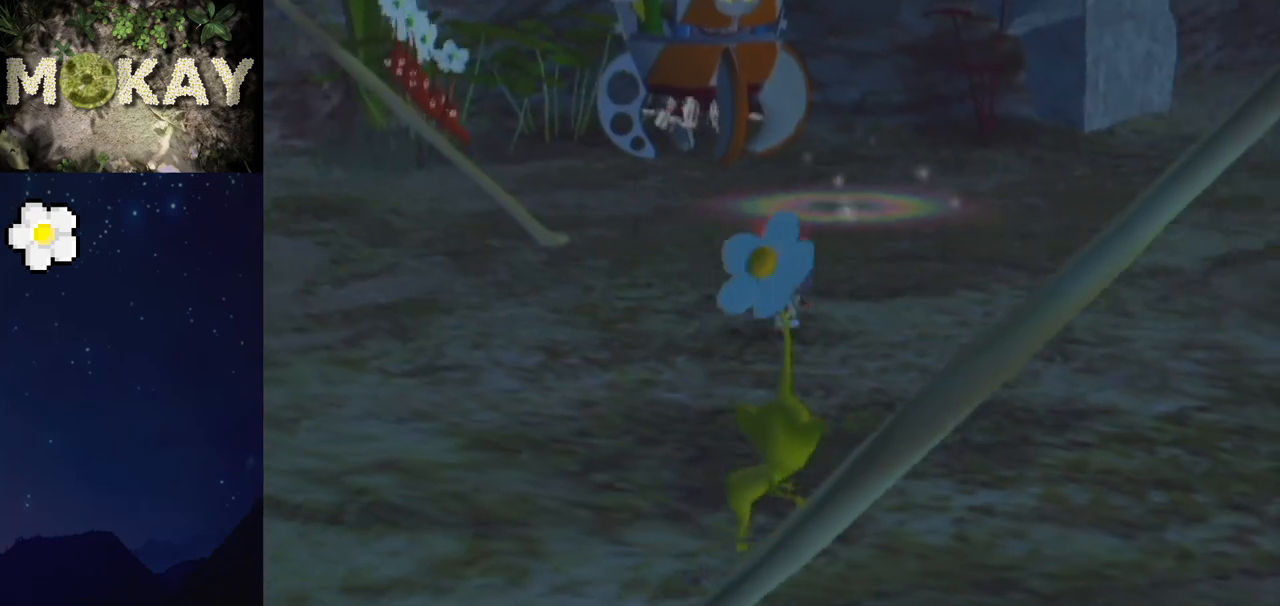
{"buttons": [], "left_stick": "up", "right_stick": "center", "events": [[167, "left_stick", "down-right"], [333, "left_stick", "up"]]}
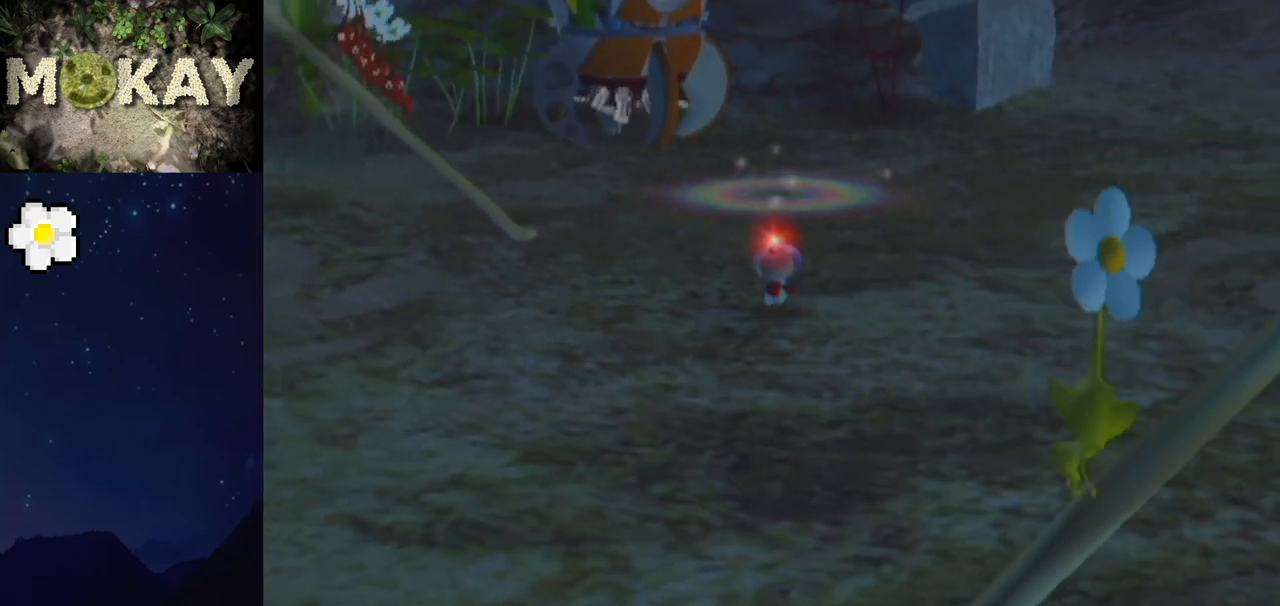
{"buttons": [], "left_stick": "up", "right_stick": "center", "events": [[100, "left_stick", "down-left"], [167, "left_stick", "down"], [367, "left_stick", "up"]]}